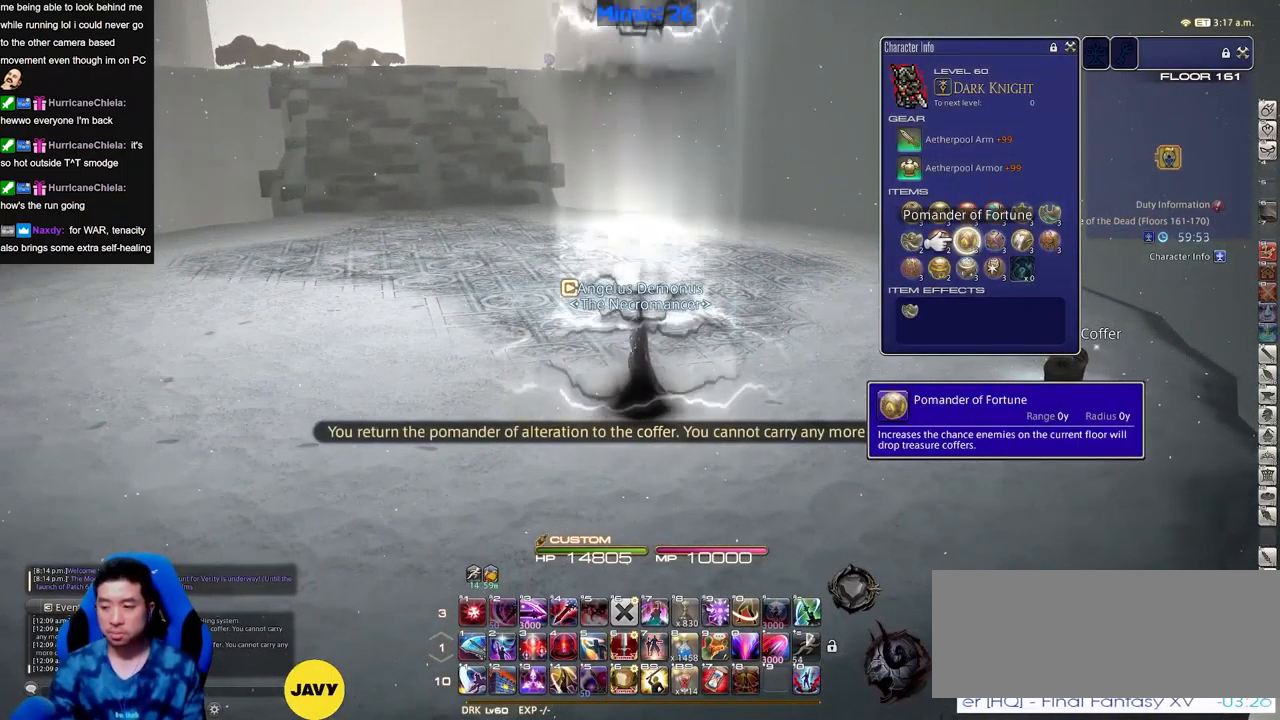
Gameplay with keyboard; each line is a JSON object with the keys held at the frame after it. "events" lists presses ("down") and releases ("up") of "alt_l", "alt_r", "backspace", "caps_lock", "ctrl_l", "ctrl_r", "down", "escape", "f1", "f10", "f11", "f12", "f2", "f3", "f4", "f5", "f6", "f7", "f8", "f9", "left", "return", "right", "shift_l", "shift_r", "space", "super", "tab" and "up" between this image and that frame as [ms after this image, input, new state], when the widget could be followed in between. No other keys are recorded. Mouse input is not recorded. Not read: other_keys.
{"keys": [], "events": [[217, "return", "down"], [300, "return", "up"]]}
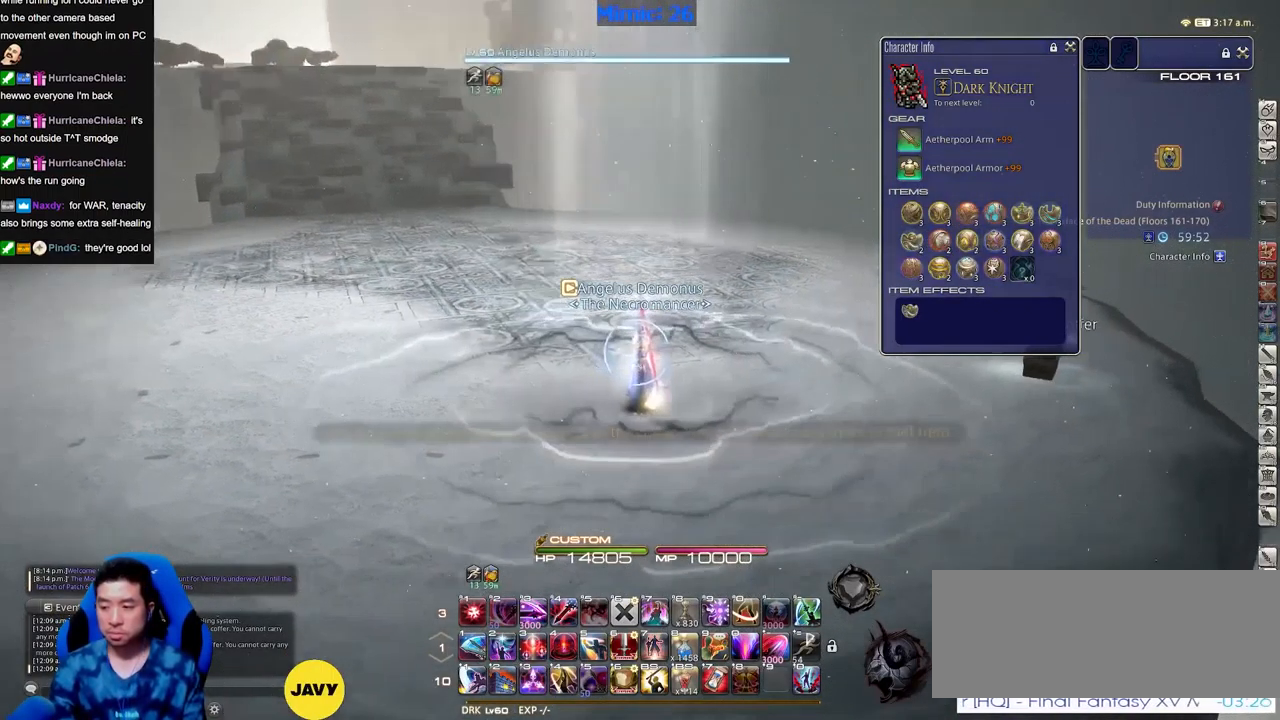
{"keys": [], "events": [[284, "return", "down"], [367, "return", "up"]]}
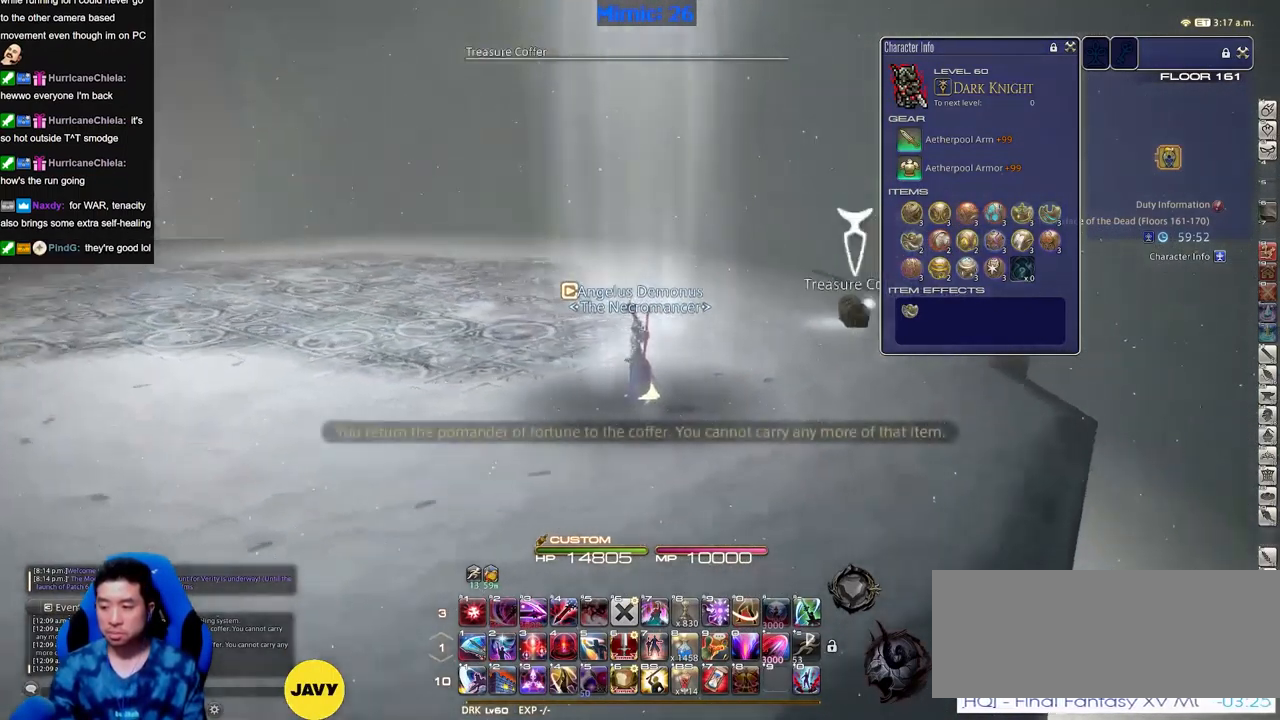
{"keys": ["return"], "events": [[483, "return", "down"]]}
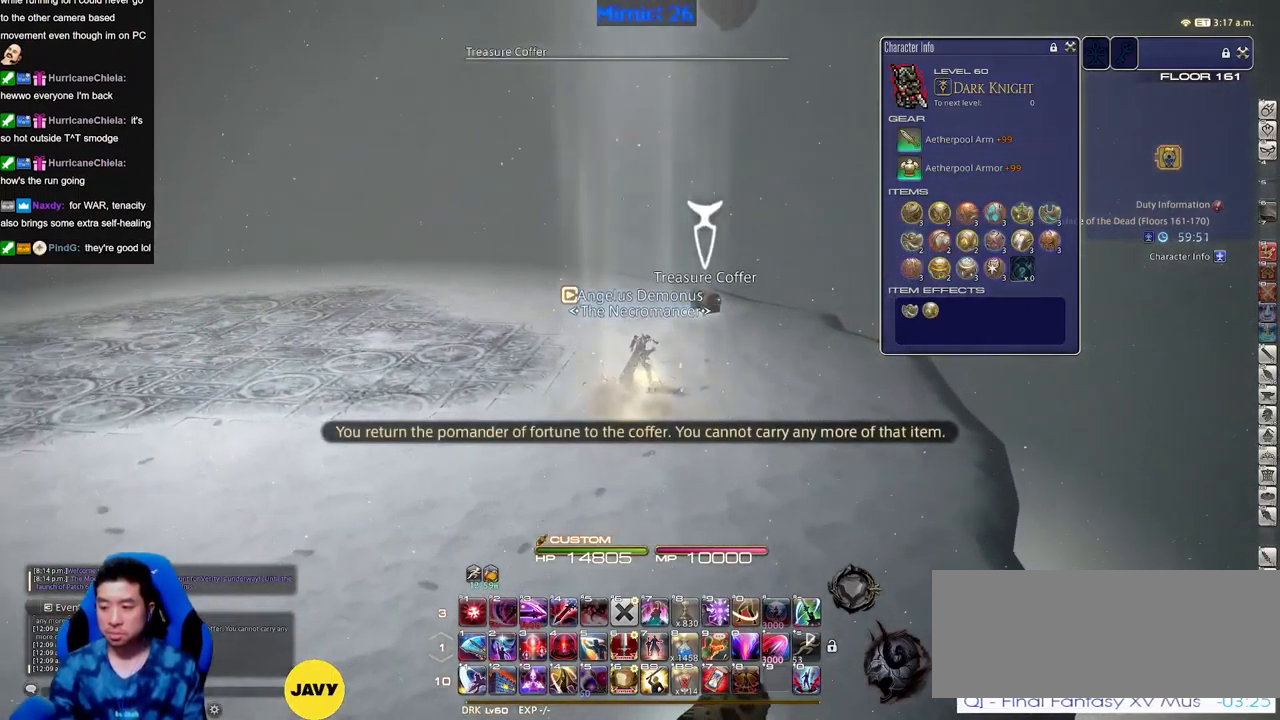
{"keys": [], "events": [[117, "return", "up"]]}
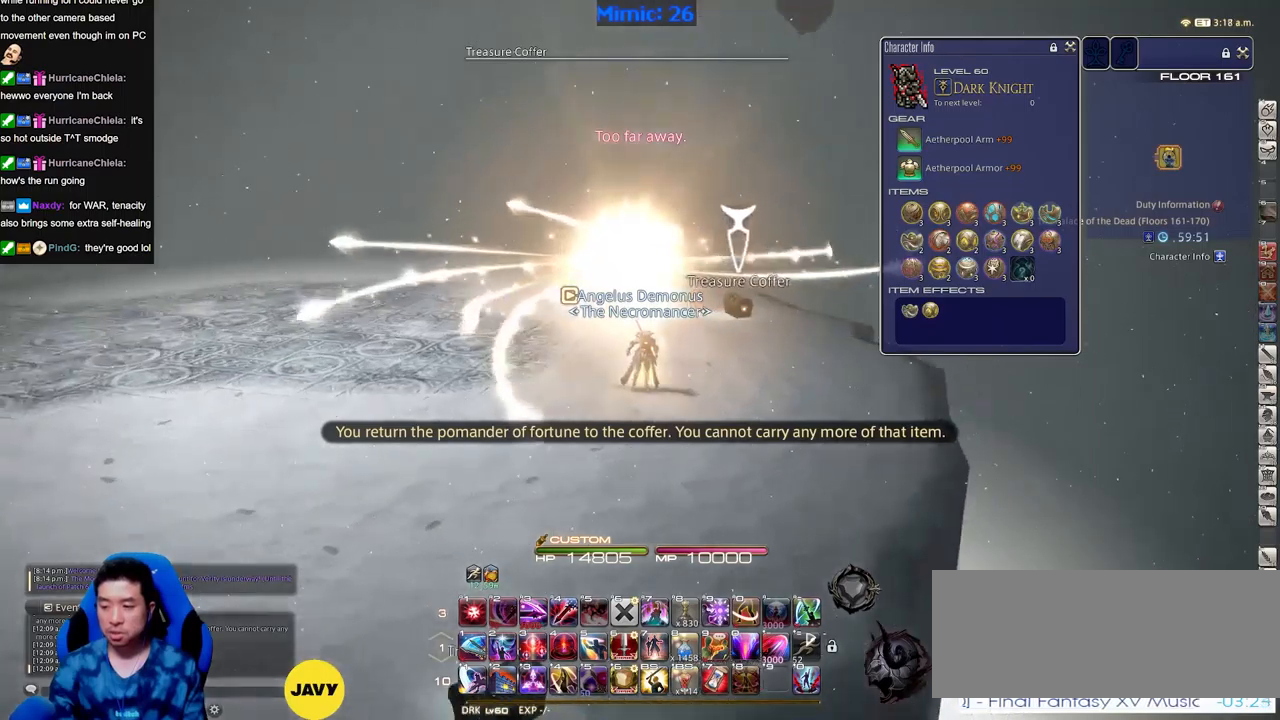
{"keys": [], "events": [[367, "return", "down"], [417, "return", "up"]]}
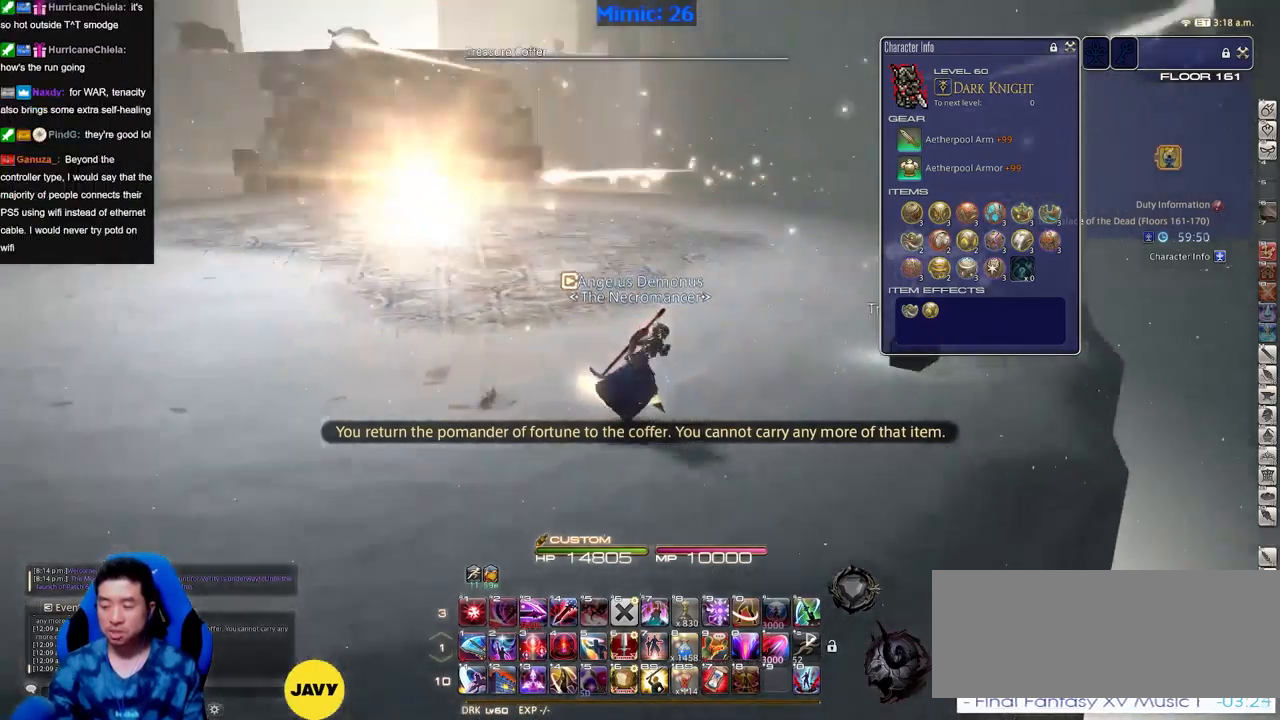
{"keys": ["return"], "events": [[17, "return", "down"], [50, "return", "up"], [151, "return", "down"], [201, "return", "up"], [301, "return", "down"], [334, "return", "up"], [434, "return", "down"]]}
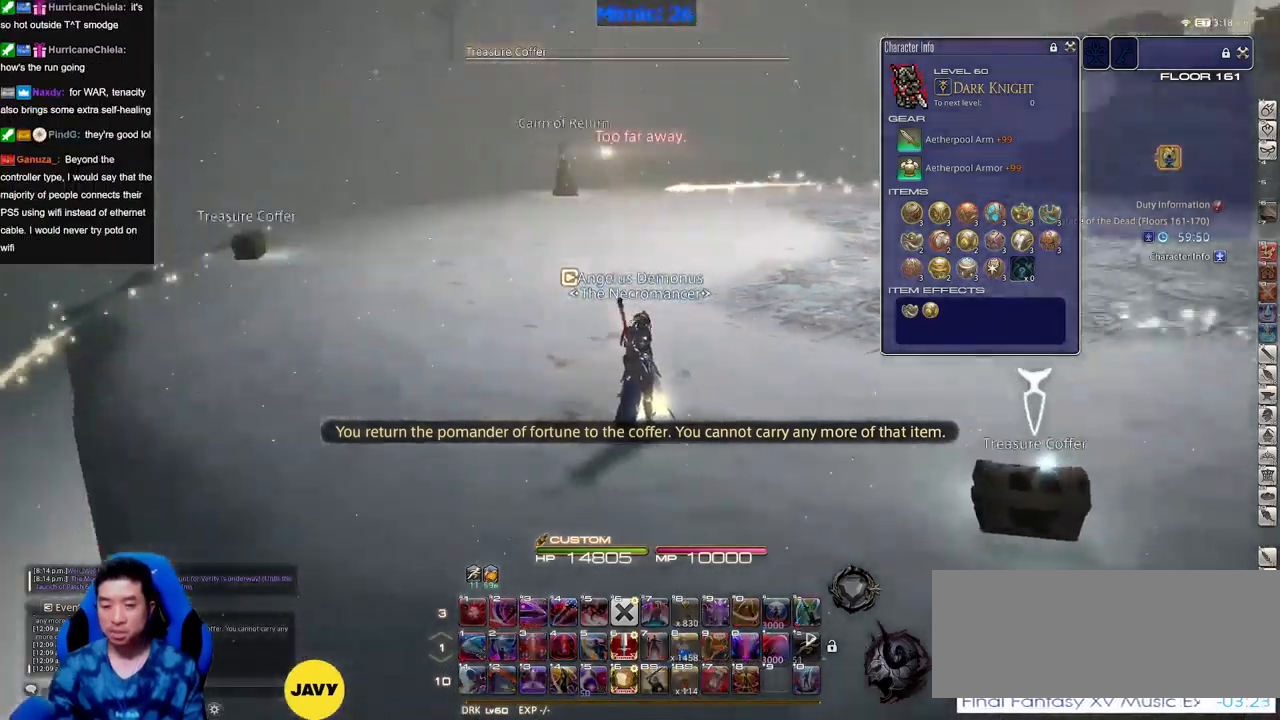
{"keys": ["return"], "events": [[33, "return", "up"], [450, "return", "down"]]}
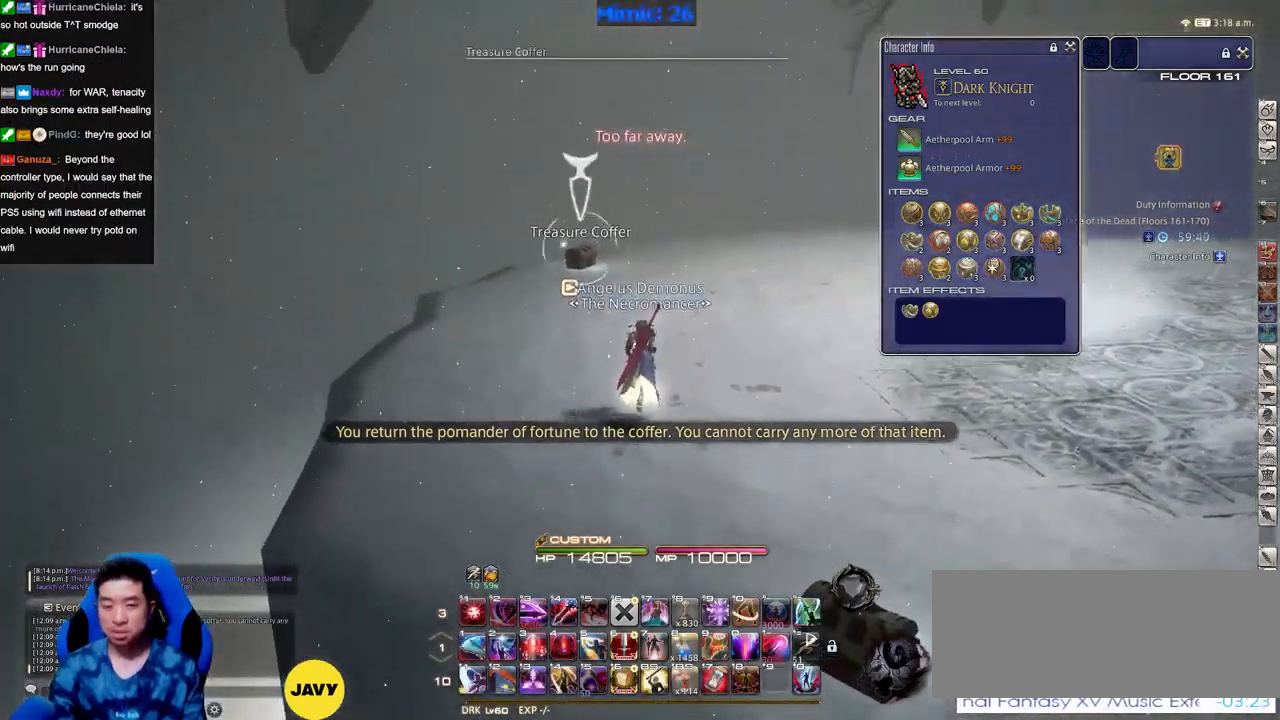
{"keys": [], "events": [[50, "return", "up"]]}
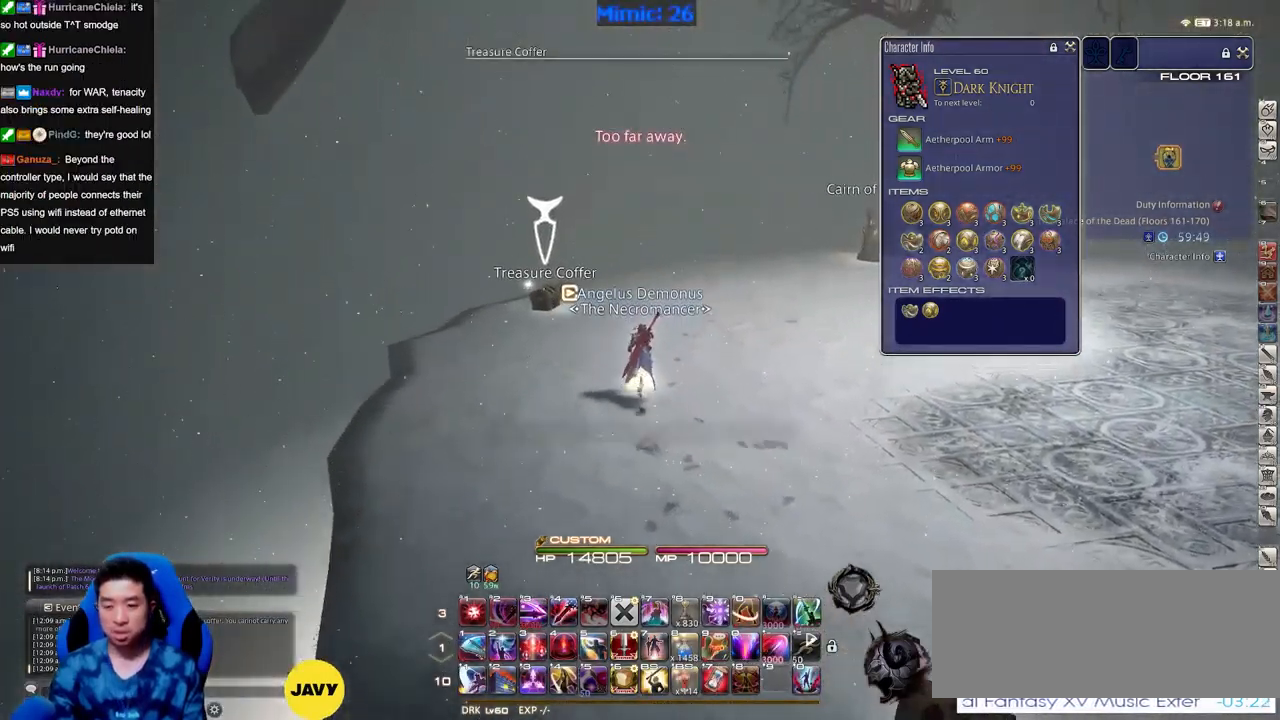
{"keys": ["return"], "events": [[334, "return", "down"], [384, "return", "up"], [484, "return", "down"]]}
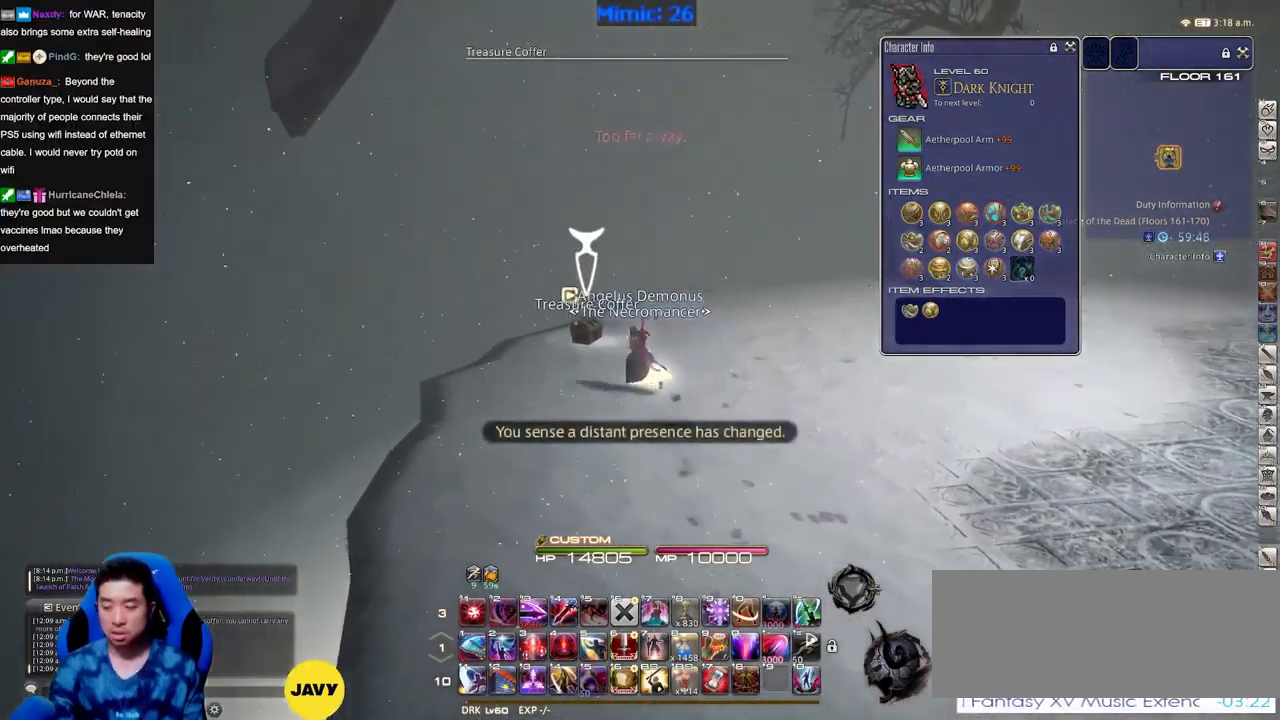
{"keys": [], "events": [[34, "return", "up"], [117, "return", "down"], [217, "return", "up"], [267, "return", "down"], [351, "return", "up"]]}
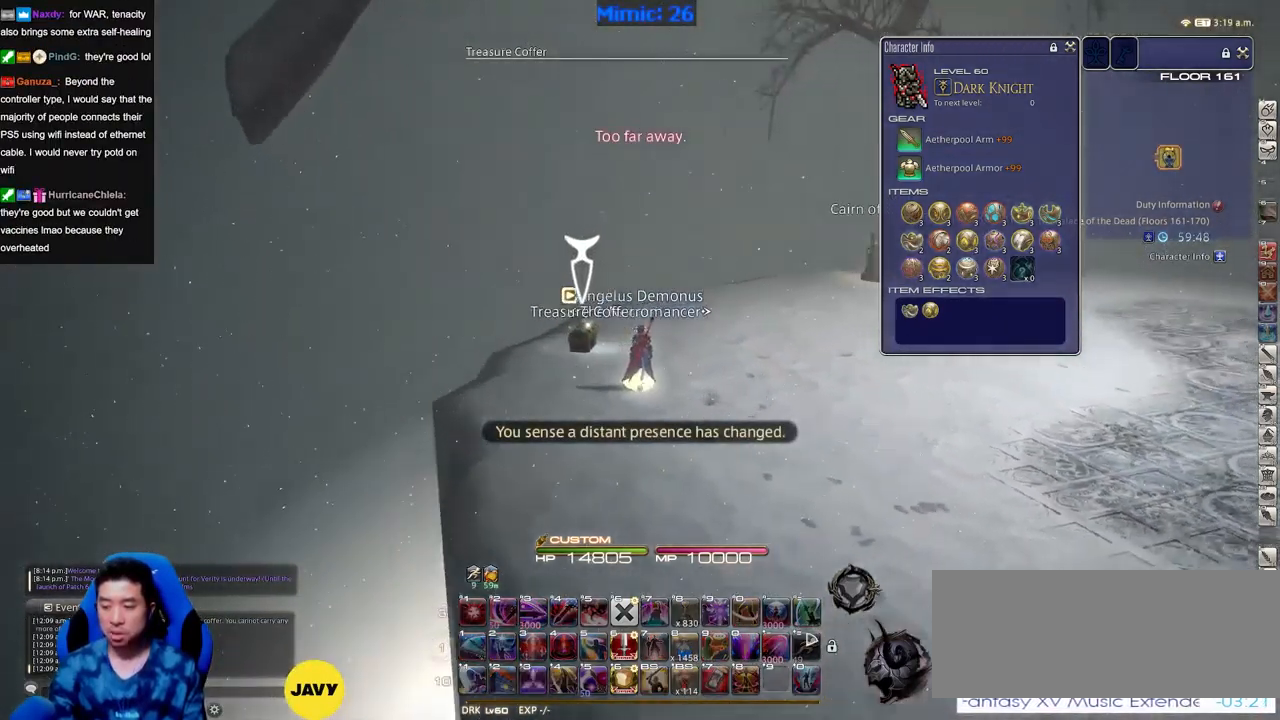
{"keys": ["alt_r", "space"], "events": [[367, "space", "down"], [467, "alt_r", "down"]]}
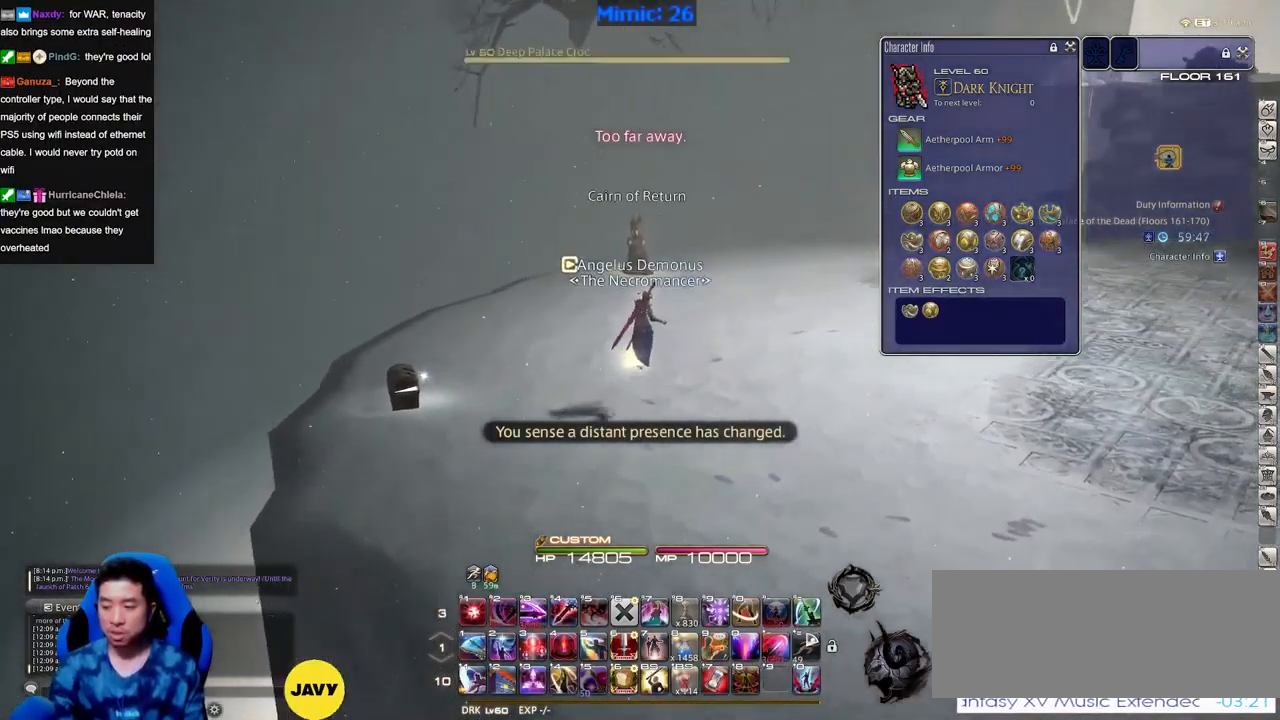
{"keys": [], "events": [[17, "space", "up"], [100, "alt_r", "up"]]}
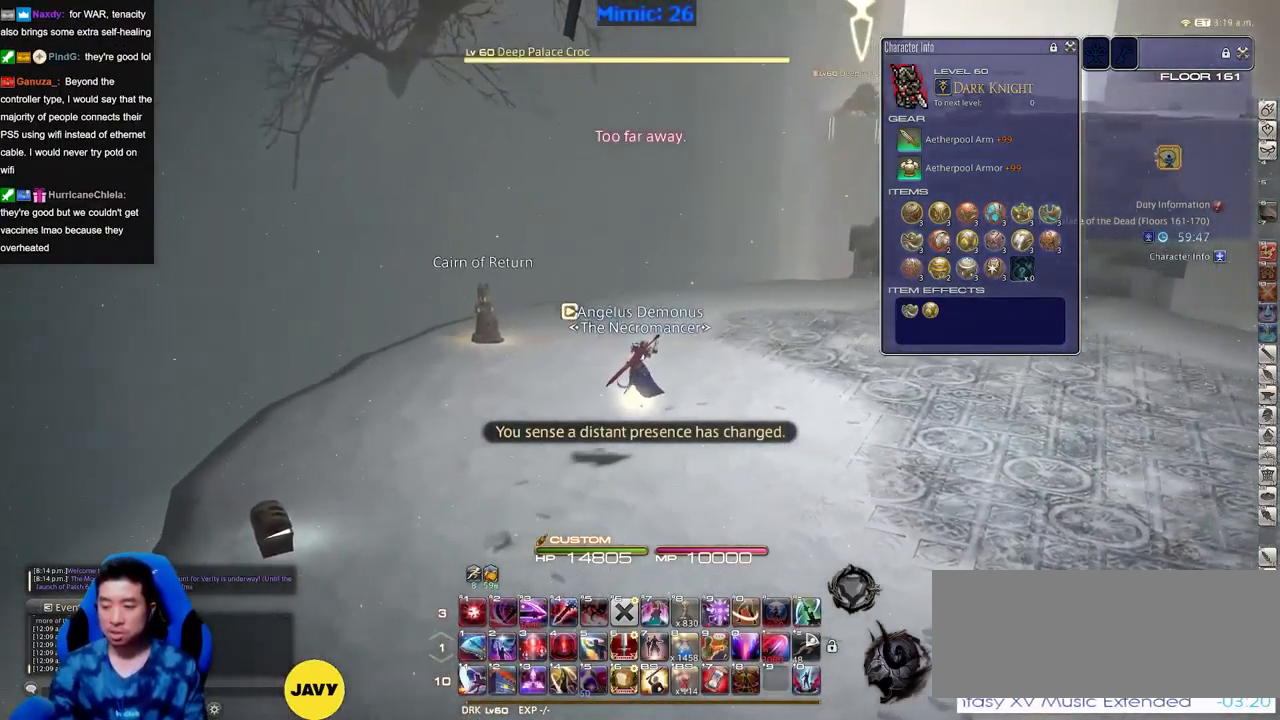
{"keys": [], "events": [[167, "alt_r", "down"], [167, "space", "down"], [350, "alt_r", "up"], [350, "space", "up"]]}
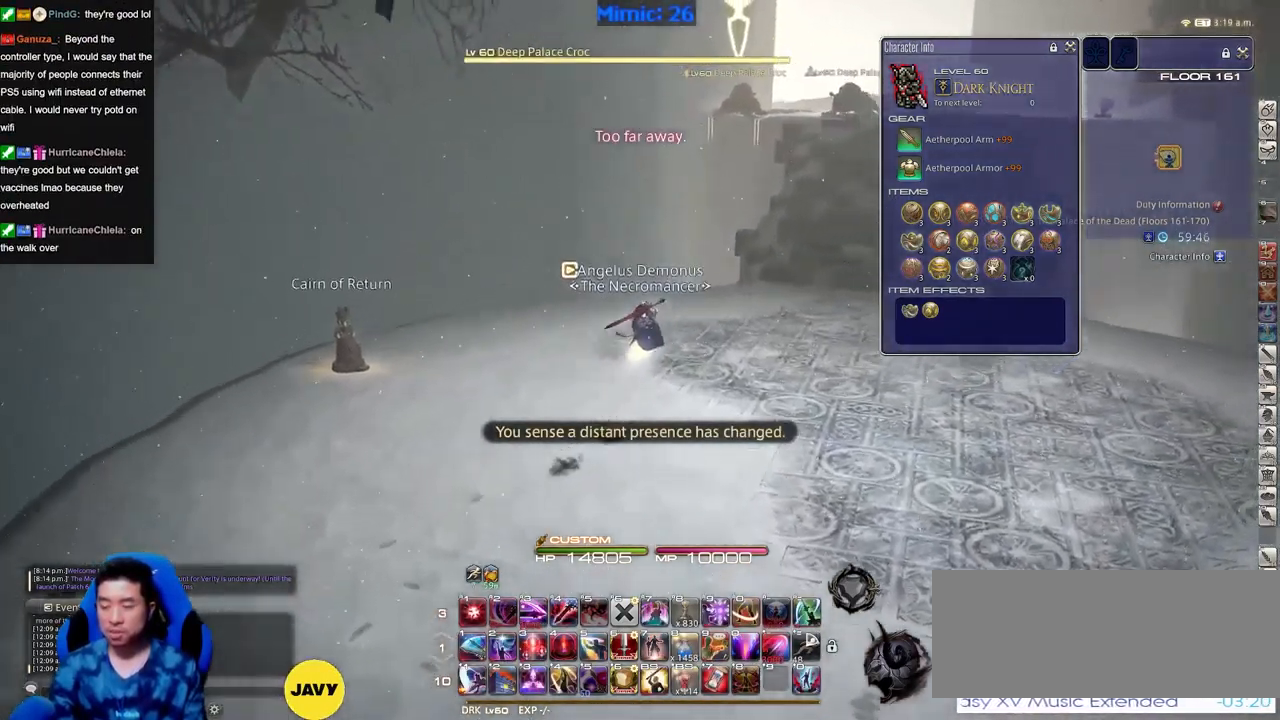
{"keys": [], "events": []}
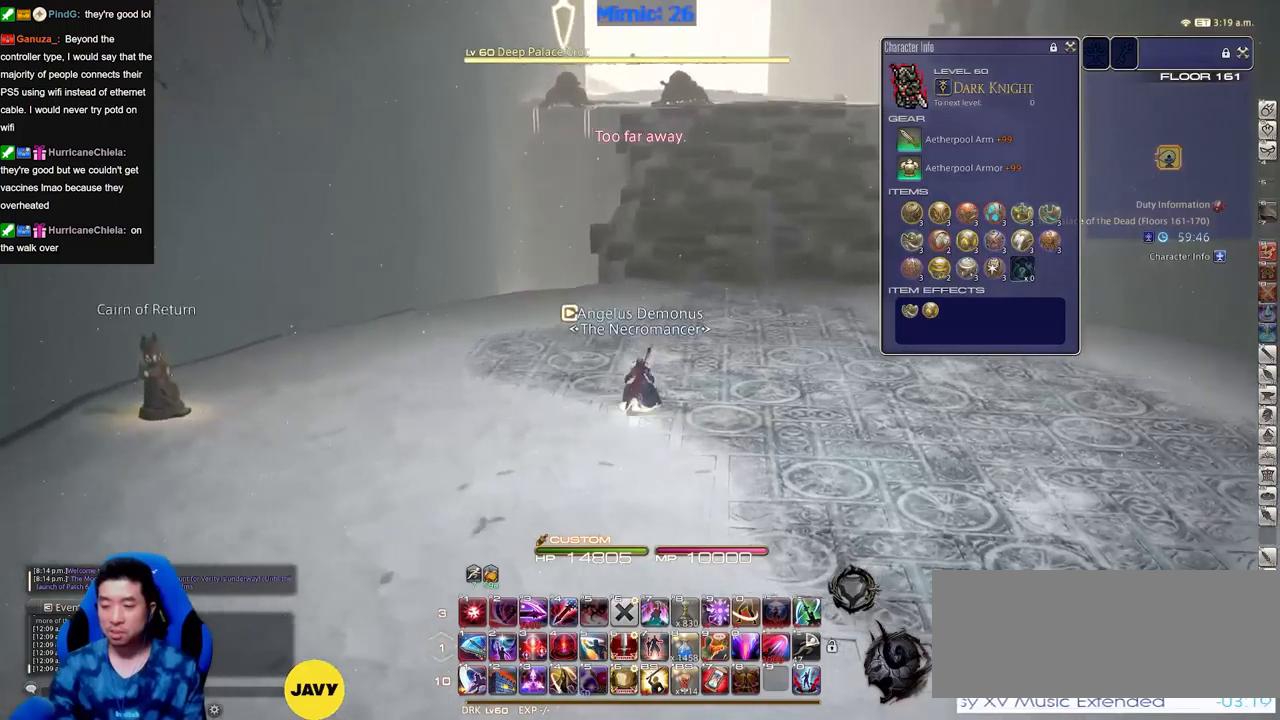
{"keys": [], "events": [[17, "space", "down"], [100, "space", "up"], [150, "alt_r", "down"], [334, "alt_r", "up"]]}
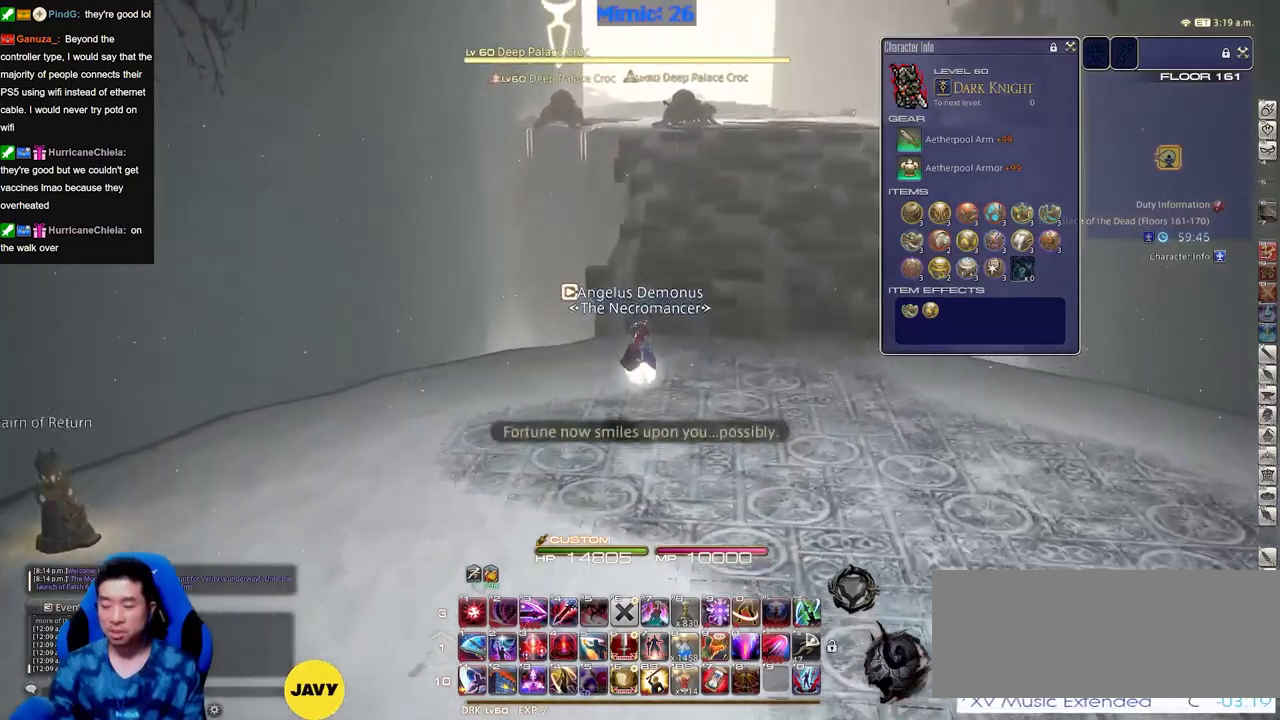
{"keys": ["alt_r"], "events": [[300, "space", "down"], [350, "alt_r", "down"], [400, "space", "up"]]}
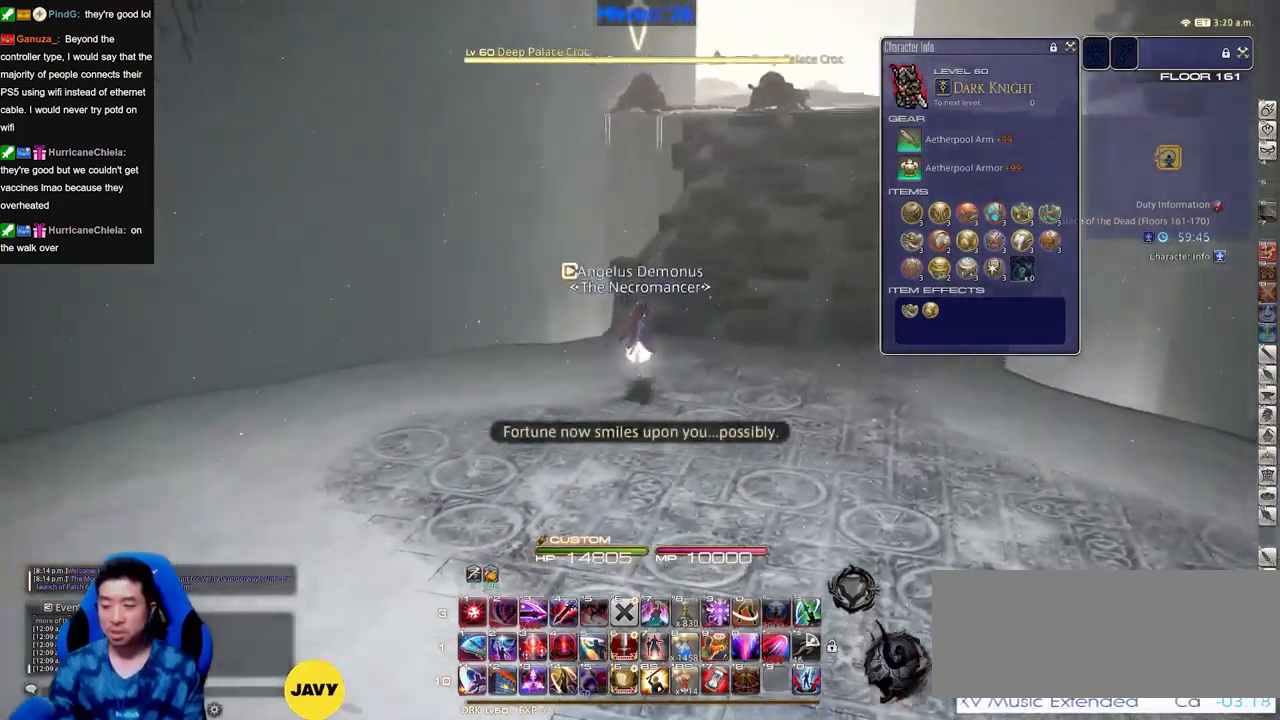
{"keys": [], "events": [[50, "alt_r", "up"]]}
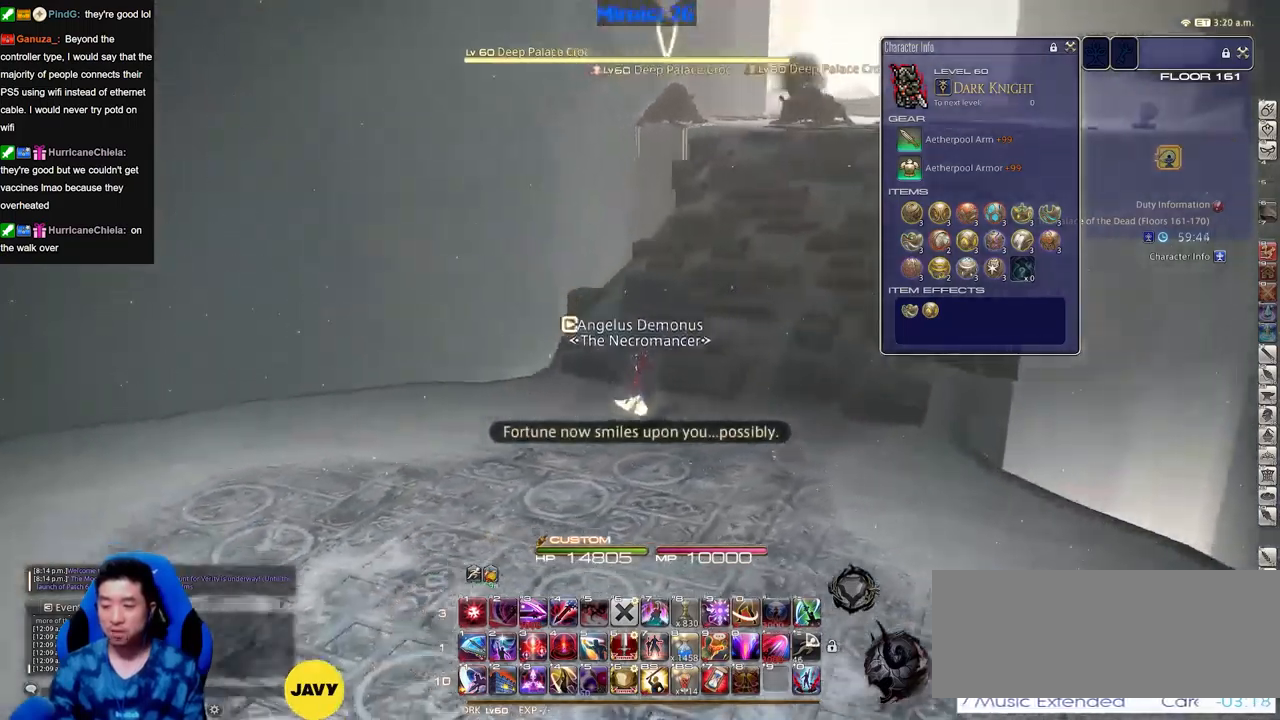
{"keys": [], "events": [[100, "space", "down"], [150, "alt_r", "down"], [200, "space", "up"], [333, "alt_r", "up"]]}
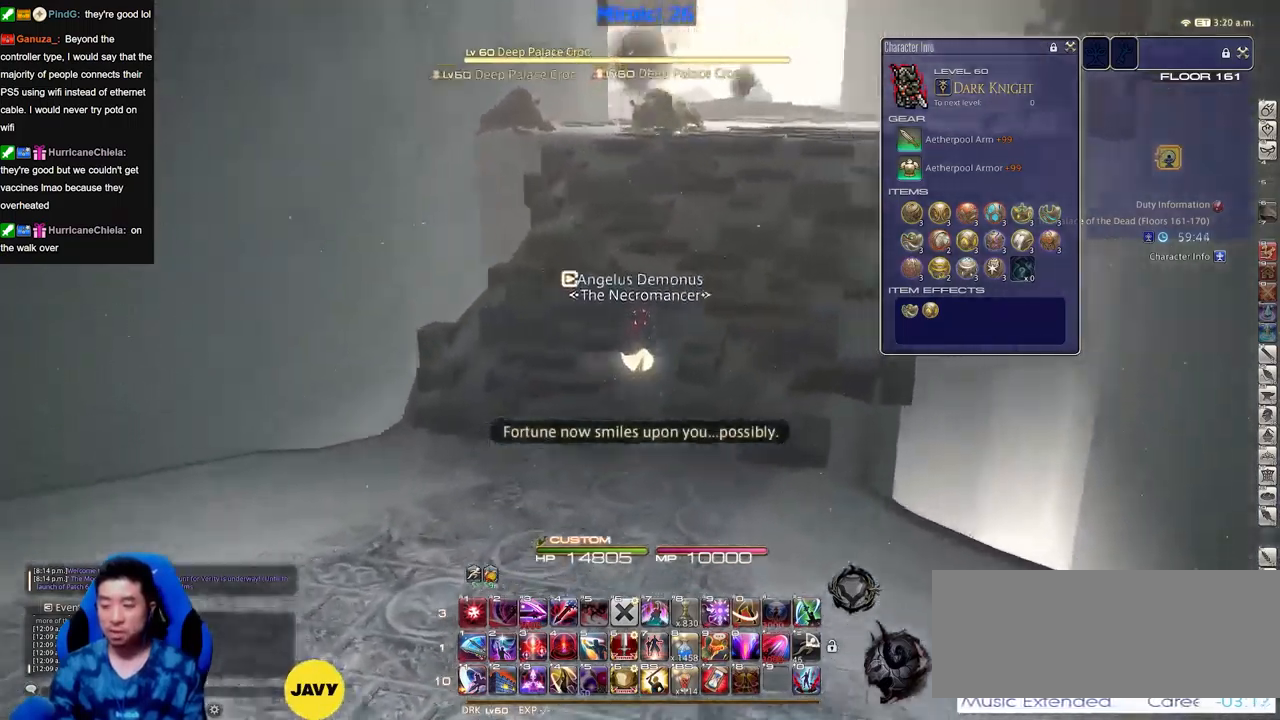
{"keys": [], "events": []}
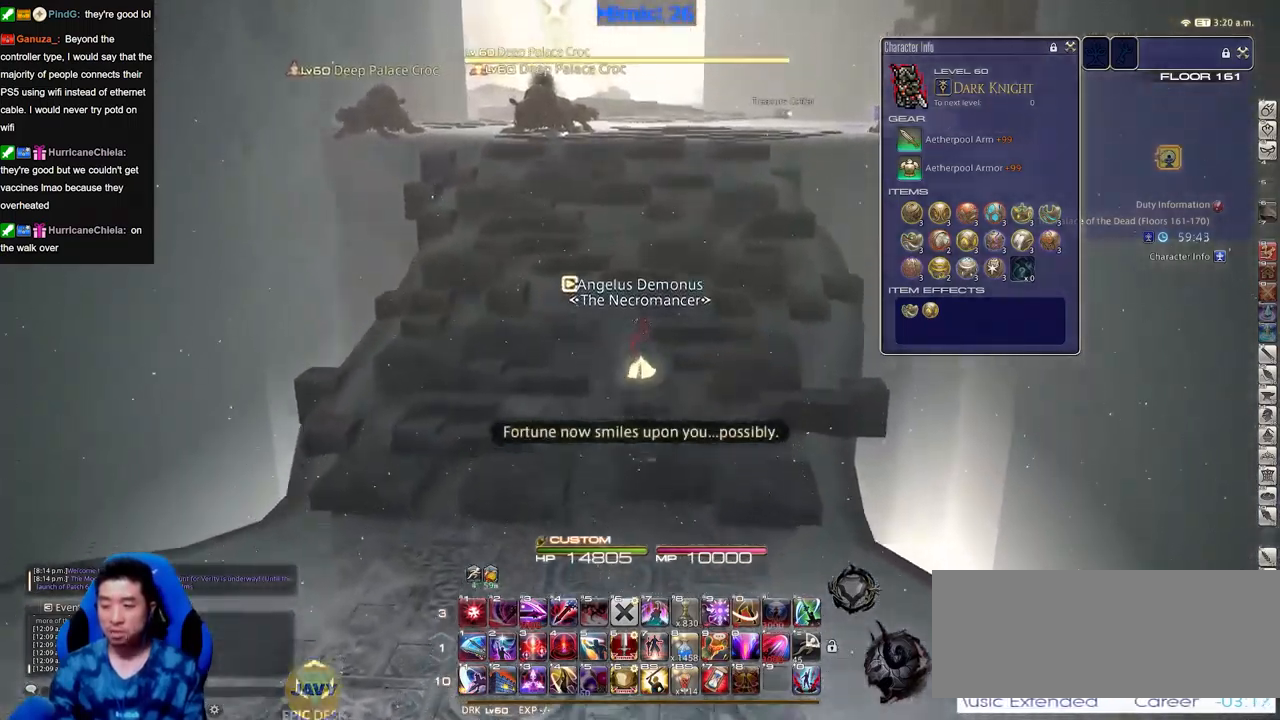
{"keys": [], "events": []}
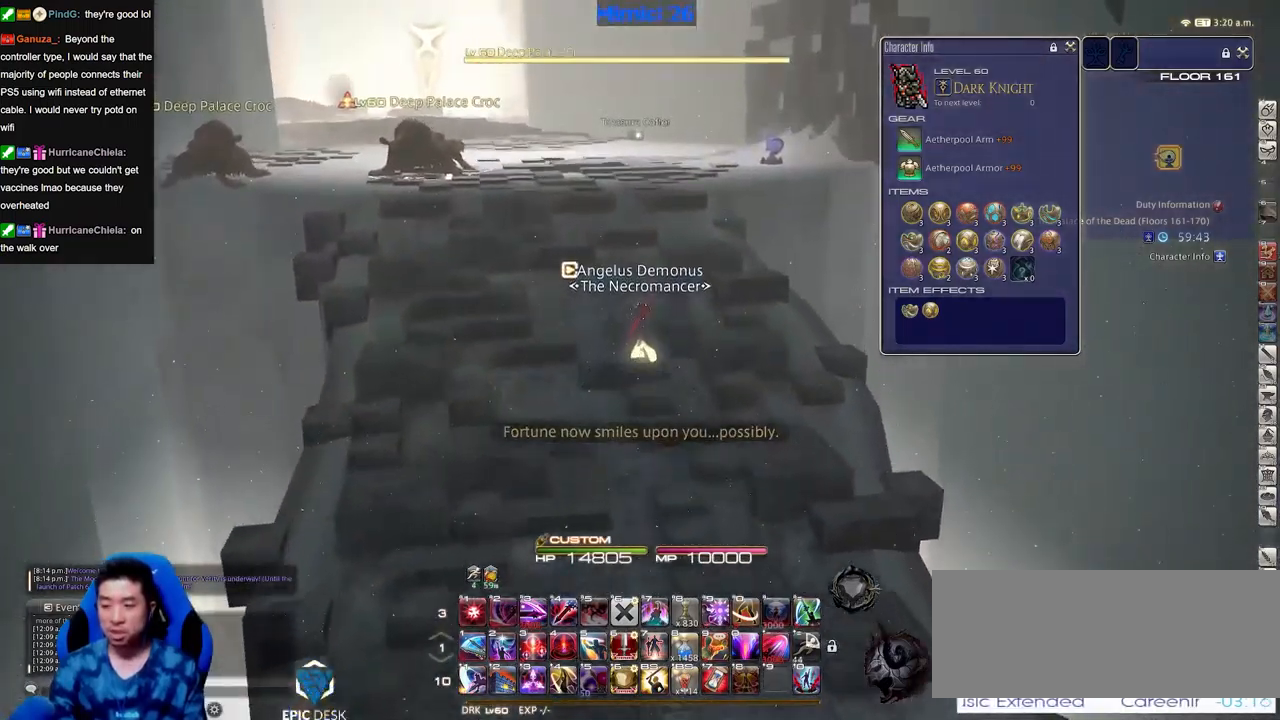
{"keys": [], "events": []}
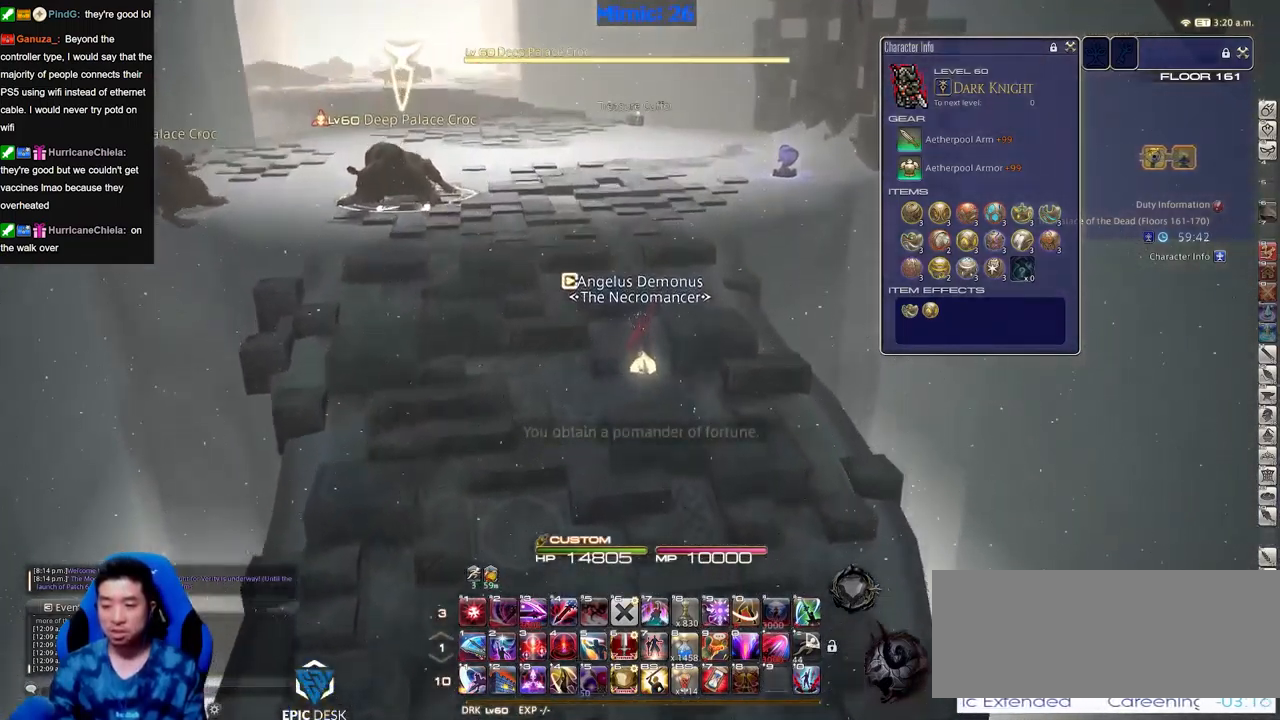
{"keys": [], "events": []}
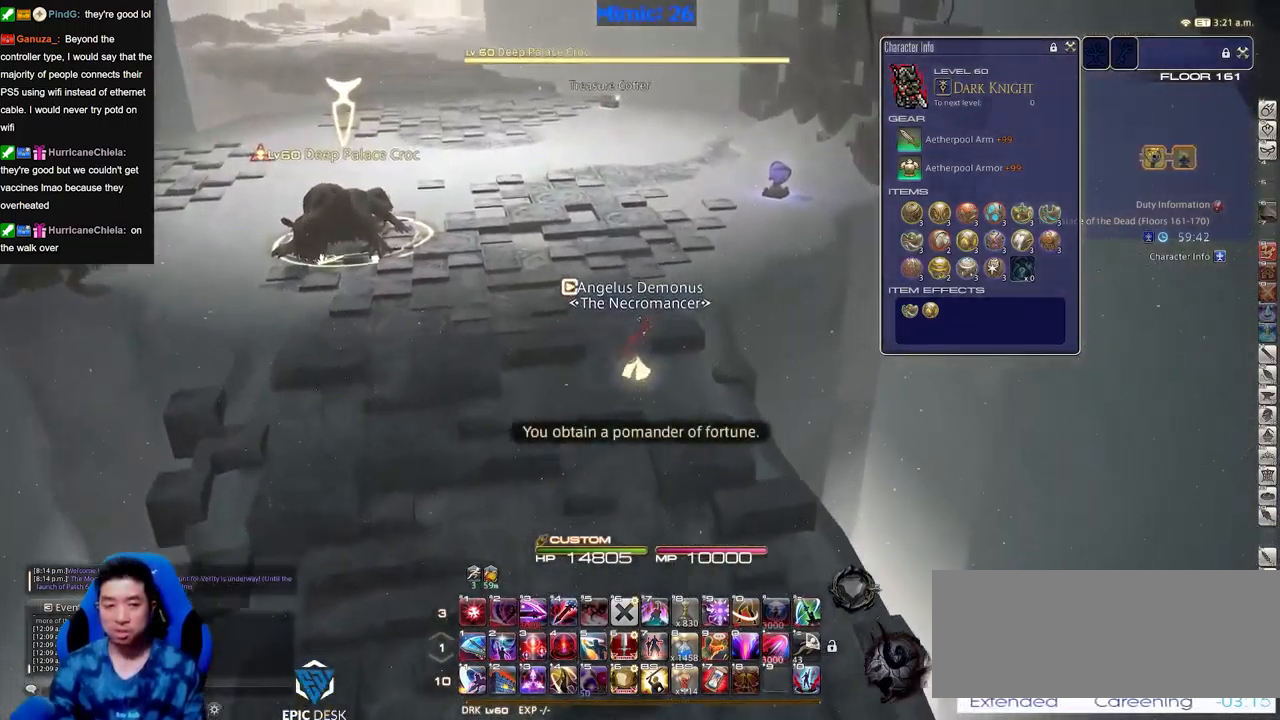
{"keys": [], "events": []}
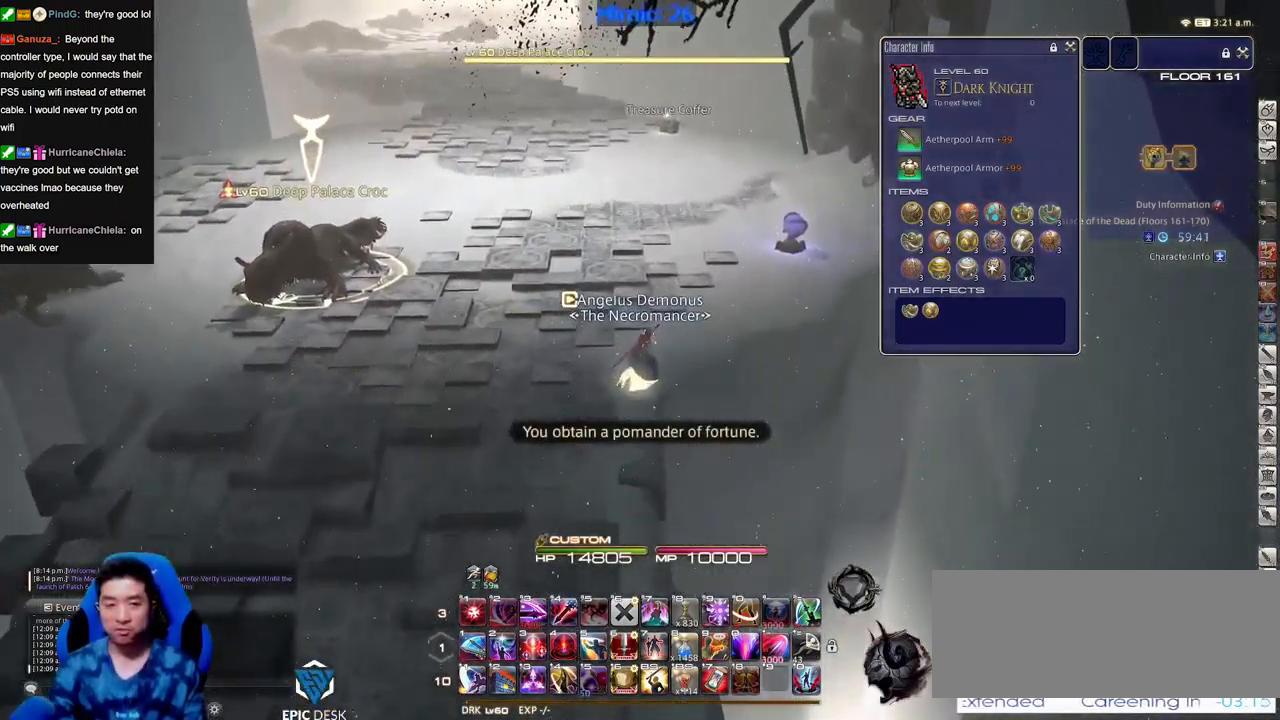
{"keys": [], "events": []}
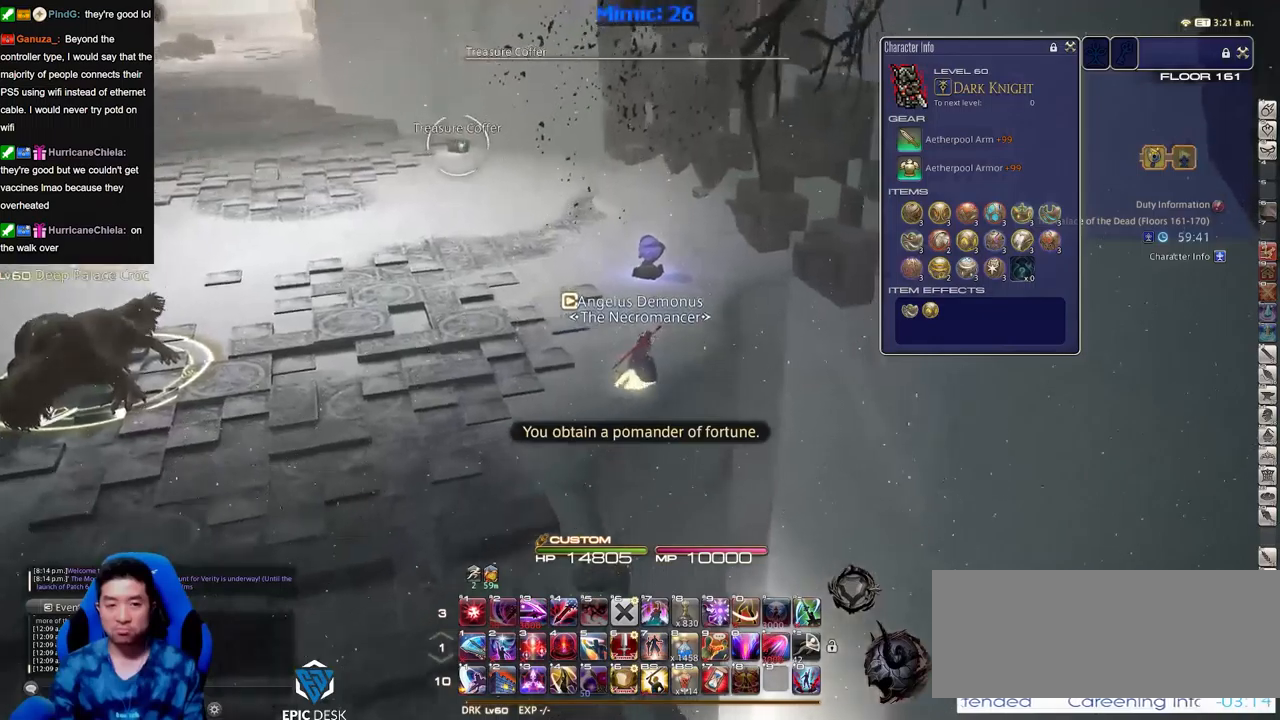
{"keys": [], "events": []}
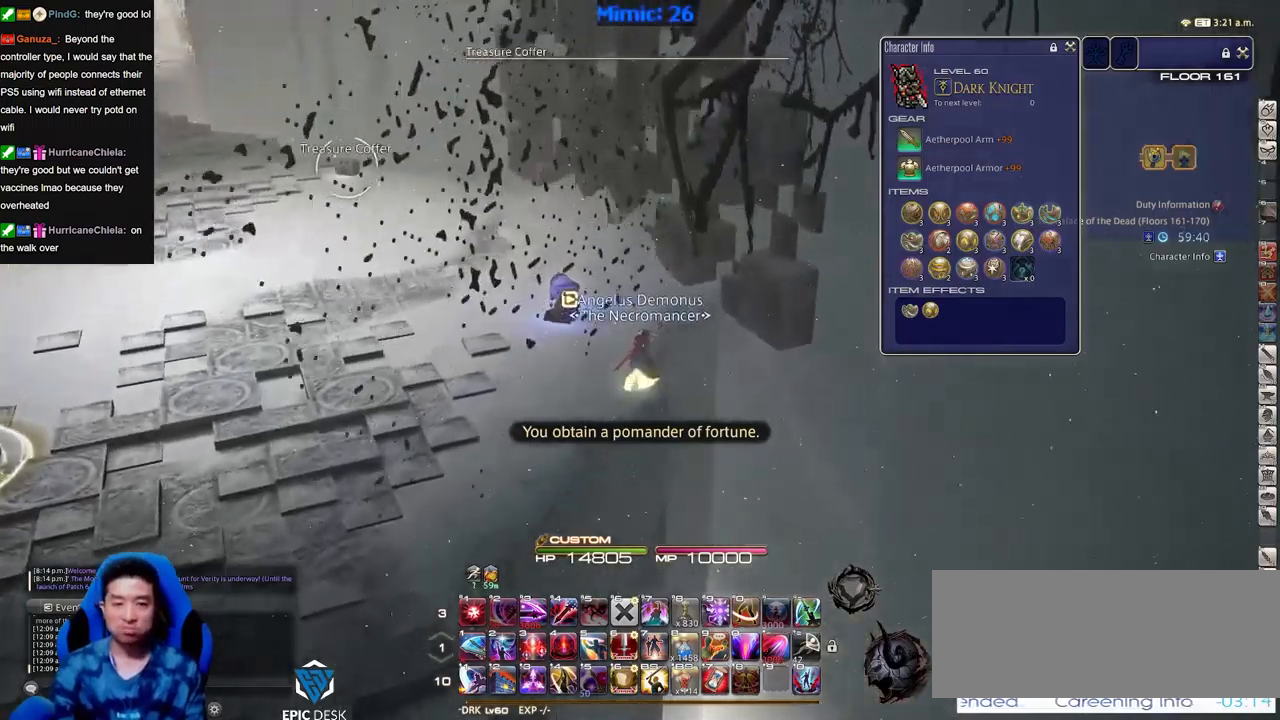
{"keys": [], "events": []}
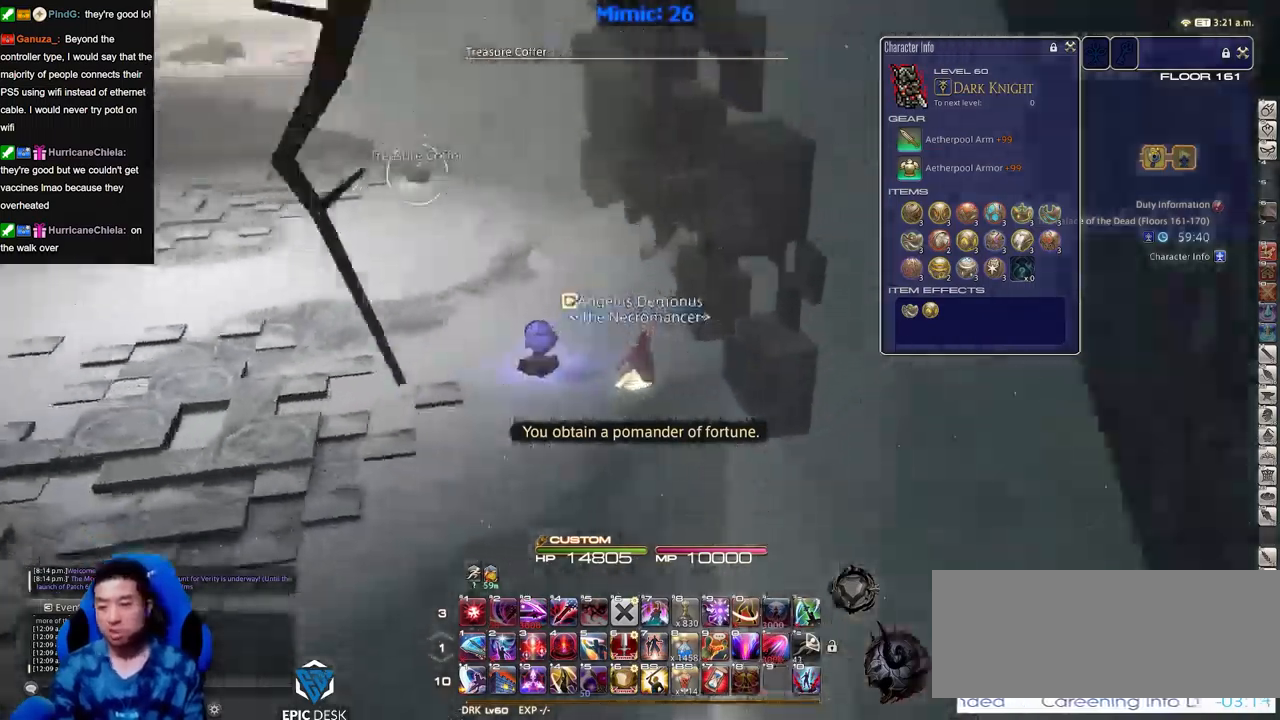
{"keys": [], "events": [[134, "return", "down"], [234, "return", "up"]]}